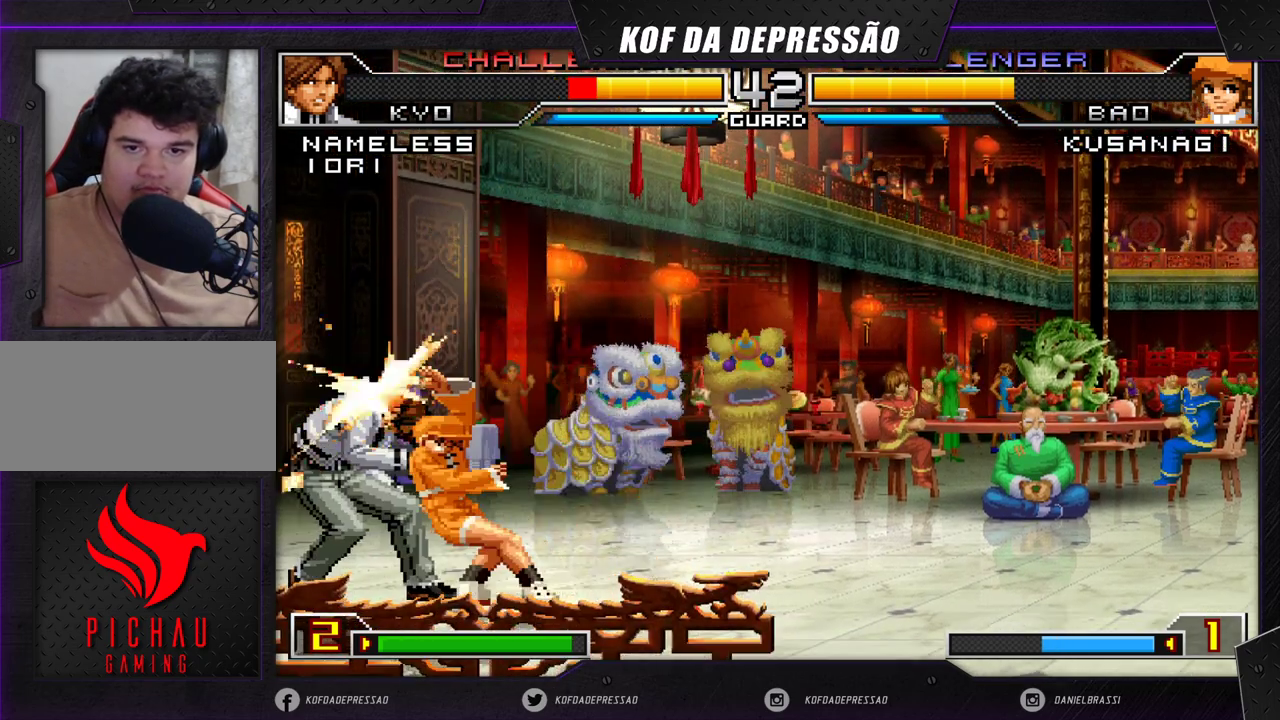
Gameplay with a controller (arcade stick); each line is a JSON object with the inputs held at the frame after it. "events" lists button and stick changes between this image and that frame as [ms after this image, input, new state], when the widget could be followed in between. Not read: L3 R3 SQUARE TRIANGLE.
{"buttons": [], "left_stick": "up-left", "events": [[300, "left_stick", "center"], [383, "left_stick", "down"], [467, "left_stick", "up-left"]]}
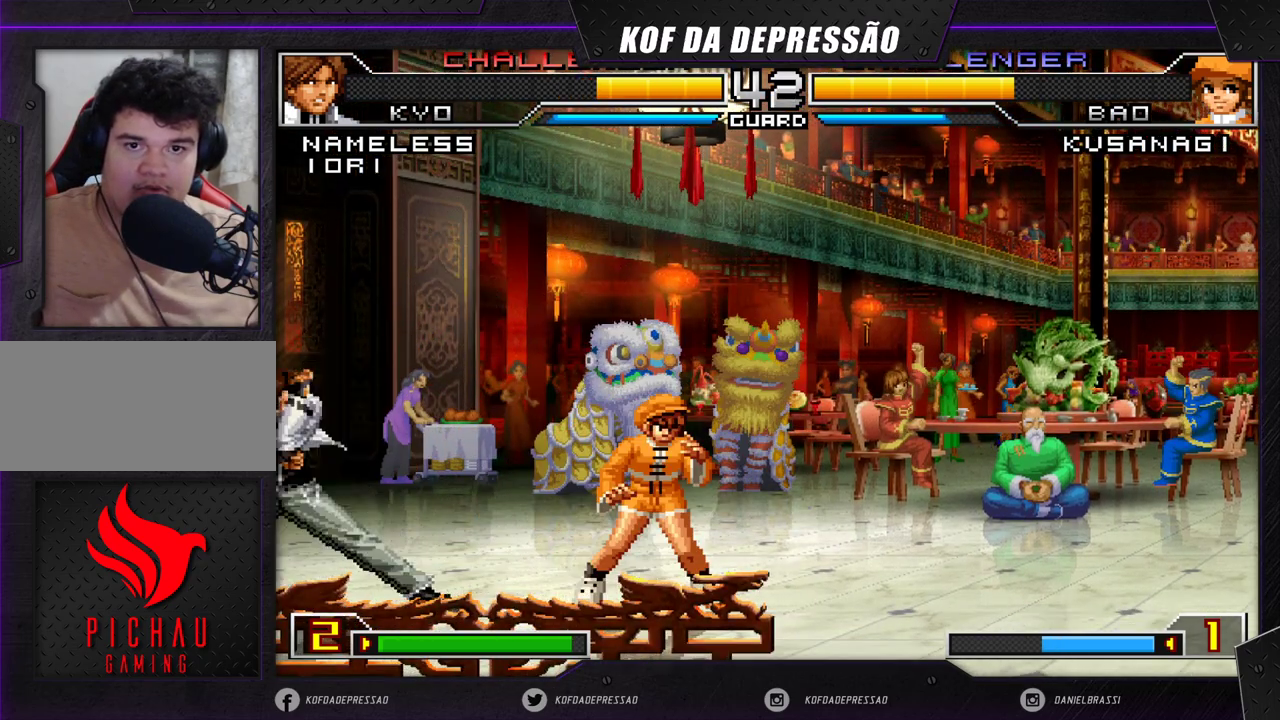
{"buttons": [], "left_stick": "up-left", "events": [[33, "CROSS", "down"], [33, "R1", "down"], [100, "R1", "up"], [117, "CROSS", "up"]]}
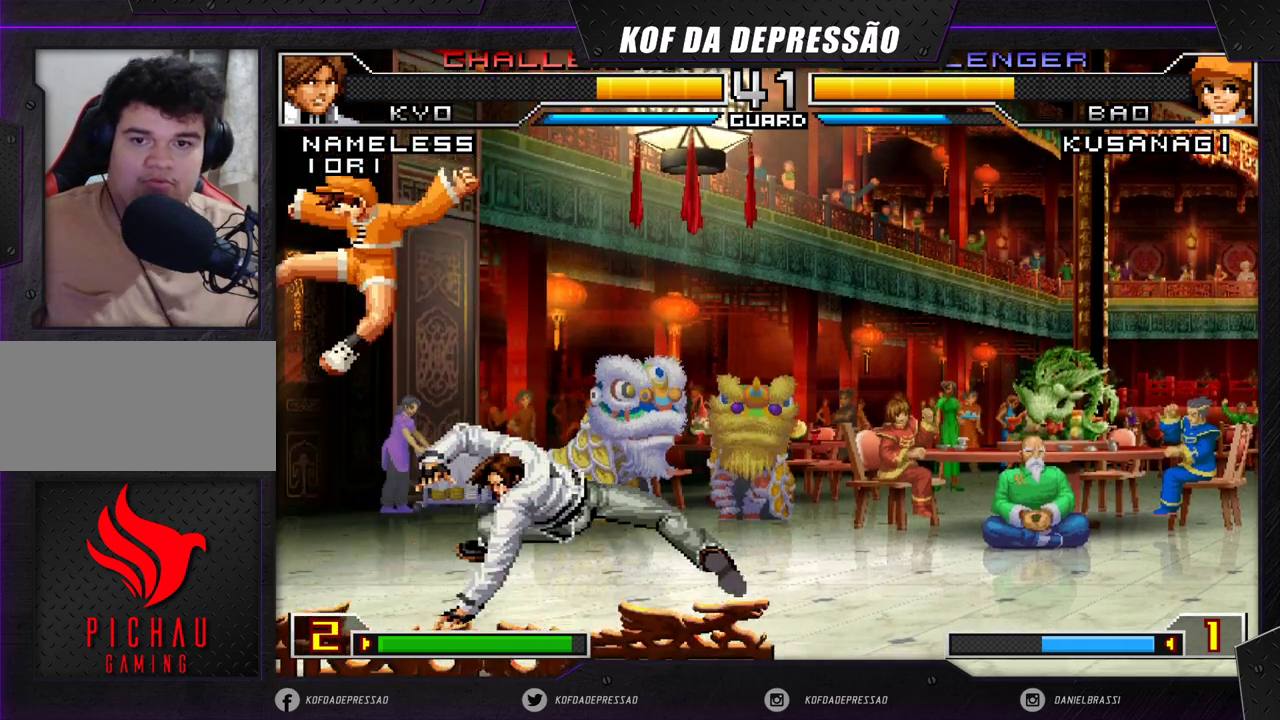
{"buttons": [], "left_stick": "center", "events": [[67, "left_stick", "center"], [133, "left_stick", "right"], [217, "left_stick", "center"]]}
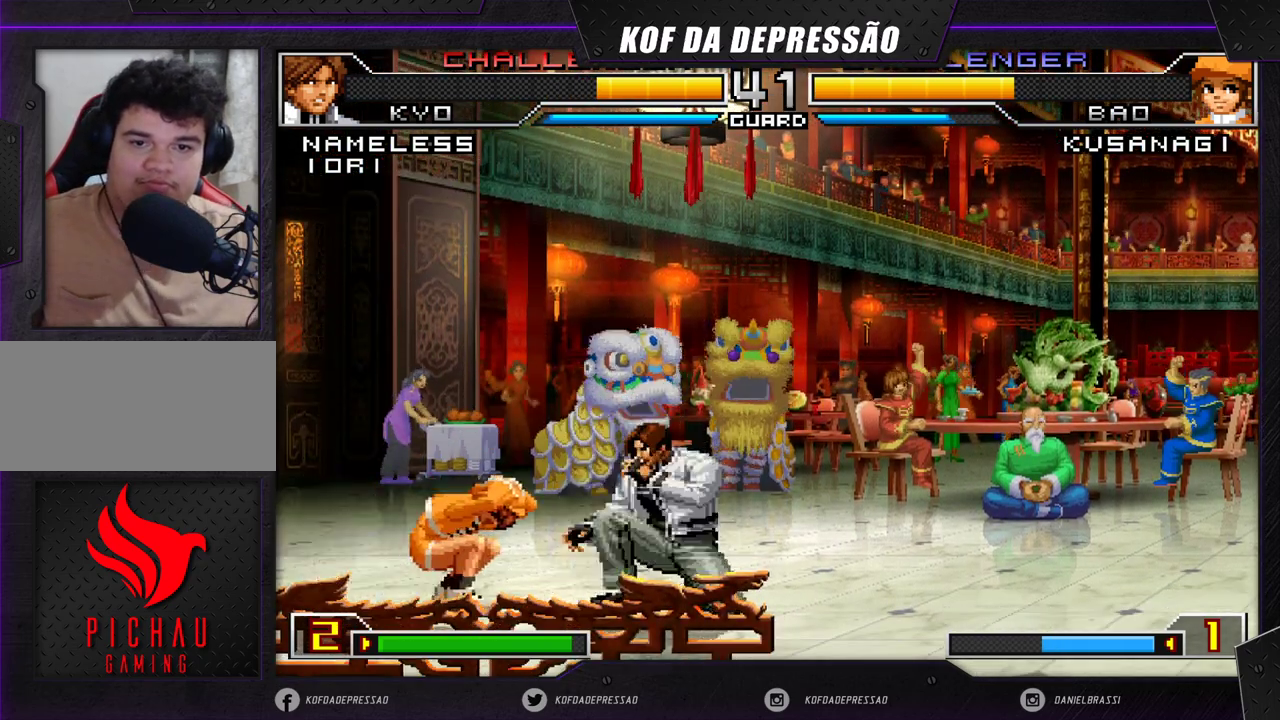
{"buttons": [], "left_stick": "center", "events": [[167, "left_stick", "left"], [183, "R1", "down"], [250, "R1", "up"], [267, "R1", "down"], [433, "R1", "up"], [450, "left_stick", "center"]]}
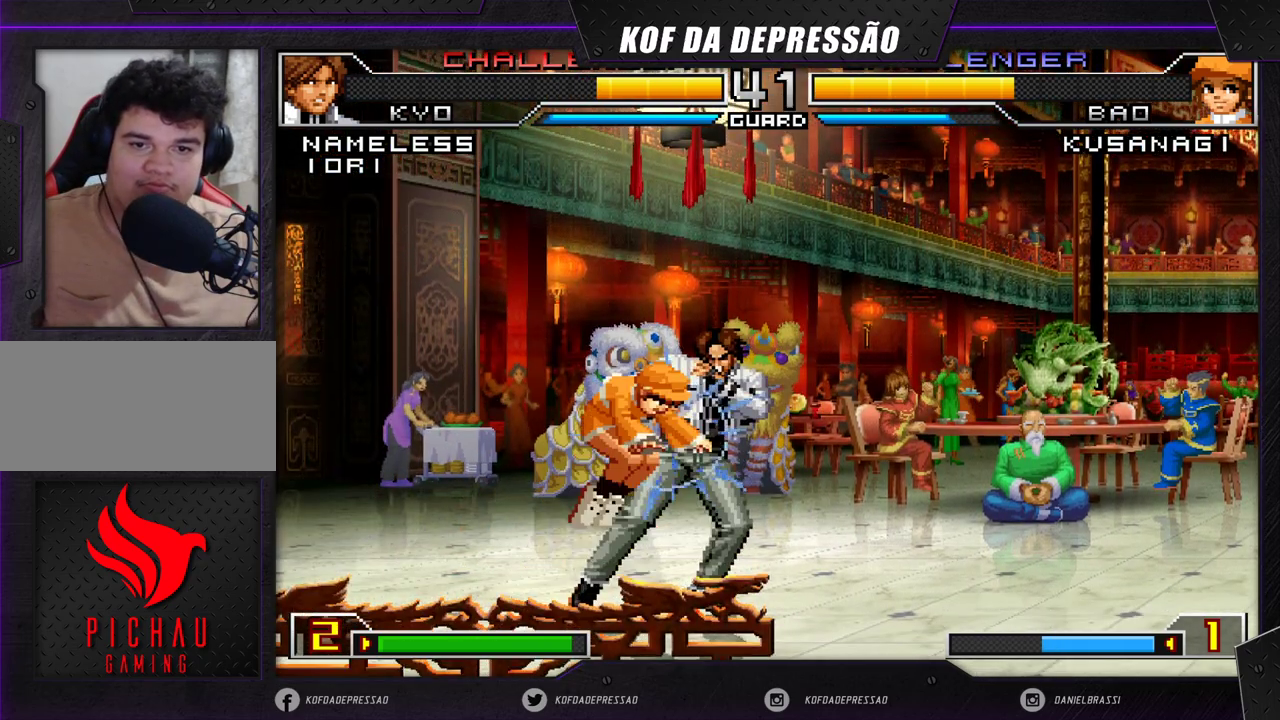
{"buttons": ["R1"], "left_stick": "center", "events": [[33, "left_stick", "down-left"], [300, "R1", "down"], [383, "CROSS", "down"], [433, "left_stick", "down-right"], [450, "CROSS", "up"], [500, "left_stick", "center"]]}
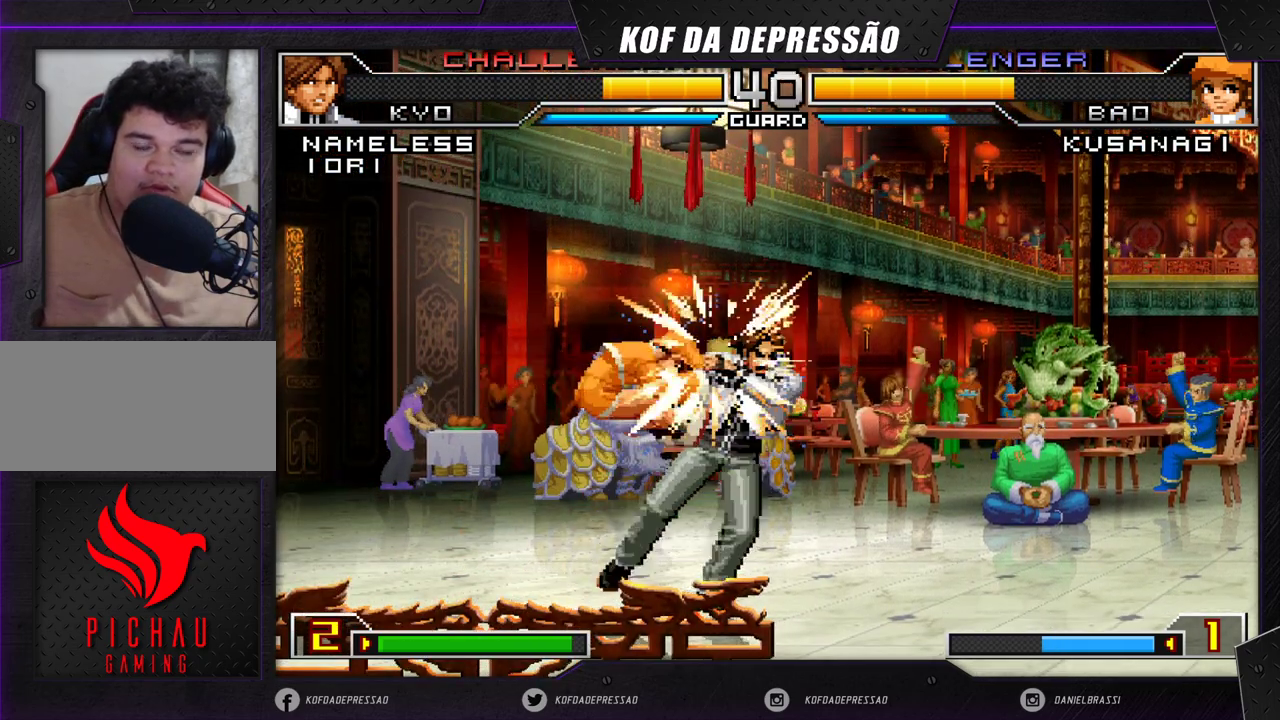
{"buttons": ["CROSS", "R1"], "left_stick": "center", "events": [[33, "CROSS", "down"], [33, "R1", "up"], [33, "left_stick", "down-right"], [83, "left_stick", "down"], [117, "CROSS", "up"], [117, "R1", "down"], [183, "R1", "up"], [183, "left_stick", "left"], [200, "CROSS", "down"], [267, "CROSS", "up"], [267, "R1", "down"], [283, "left_stick", "down"], [350, "CROSS", "down"], [367, "left_stick", "left"], [400, "CROSS", "up"], [450, "left_stick", "down"], [467, "CROSS", "down"], [500, "left_stick", "center"]]}
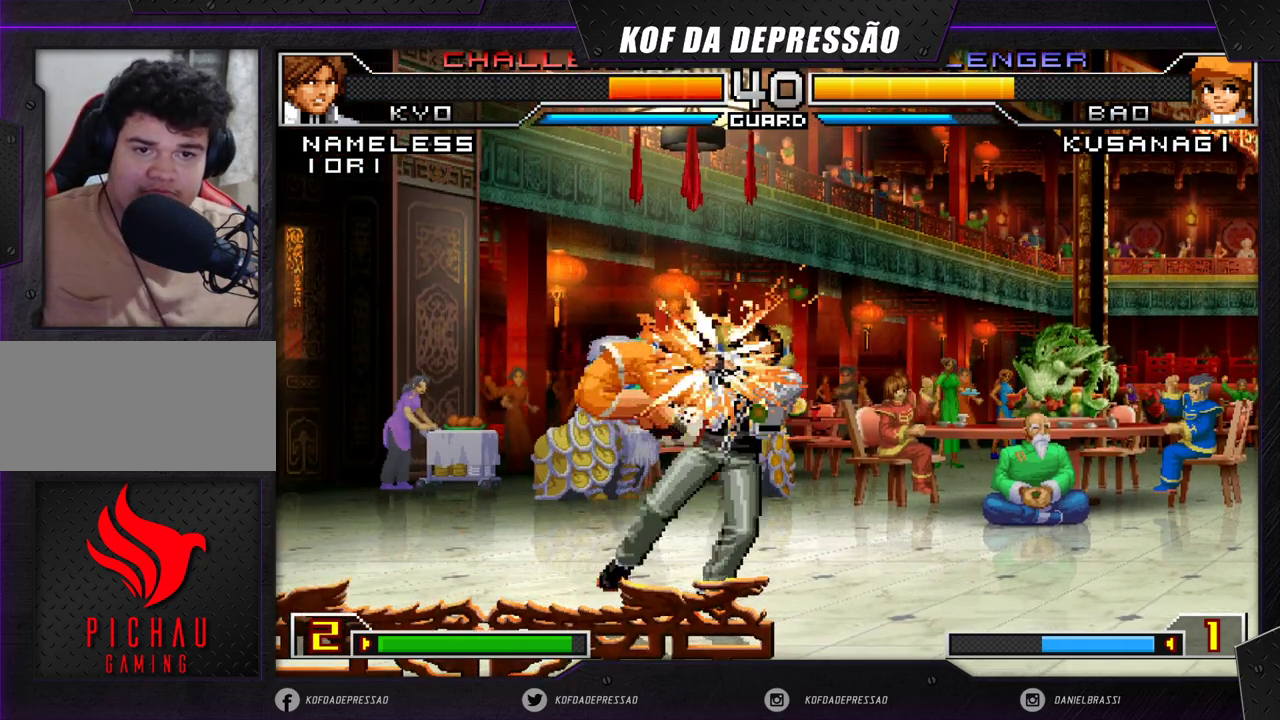
{"buttons": ["CROSS", "R1"], "left_stick": "center", "events": [[17, "left_stick", "left"], [67, "CROSS", "up"], [117, "CROSS", "down"], [117, "left_stick", "down"], [200, "CROSS", "up"], [200, "left_stick", "left"], [267, "CROSS", "down"], [283, "left_stick", "down"], [367, "CROSS", "up"], [367, "left_stick", "left"], [417, "CROSS", "down"], [450, "left_stick", "center"]]}
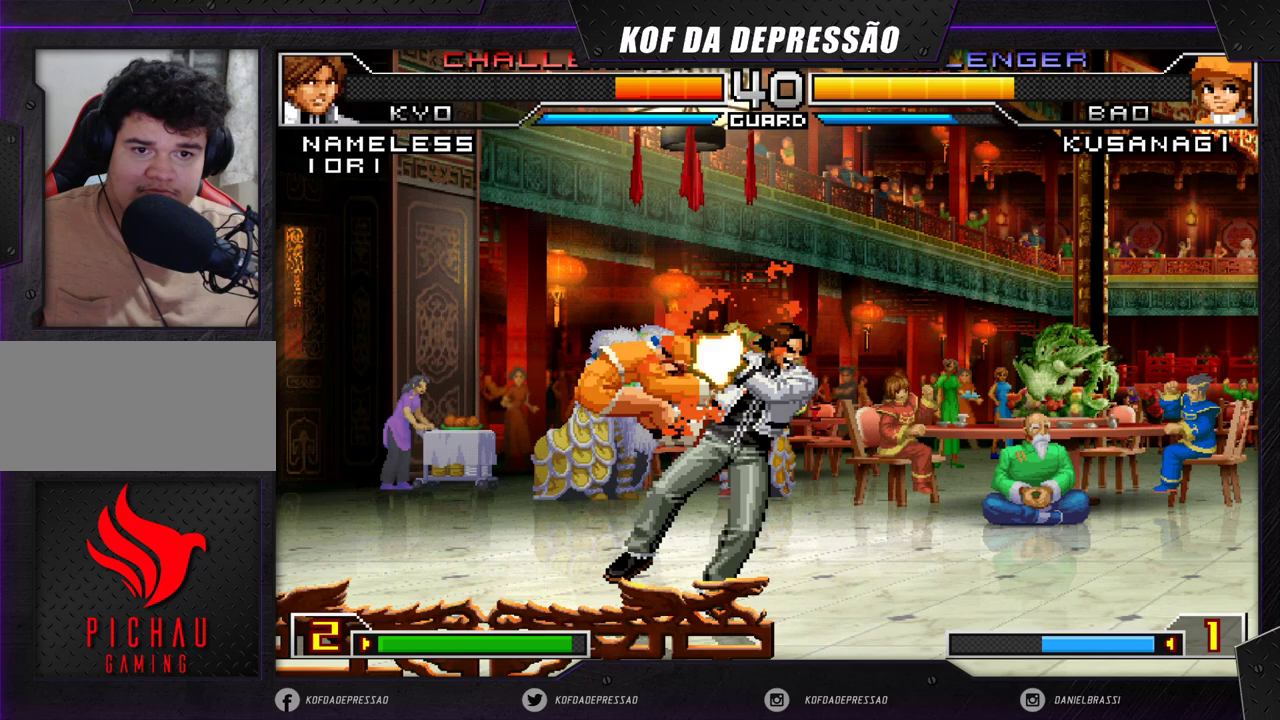
{"buttons": ["R1"], "left_stick": "left", "events": [[17, "CROSS", "up"], [67, "CROSS", "down"], [167, "CROSS", "up"], [167, "left_stick", "right"], [200, "CROSS", "down"], [250, "left_stick", "center"], [317, "CROSS", "up"], [367, "CROSS", "down"], [467, "CROSS", "up"], [467, "left_stick", "left"]]}
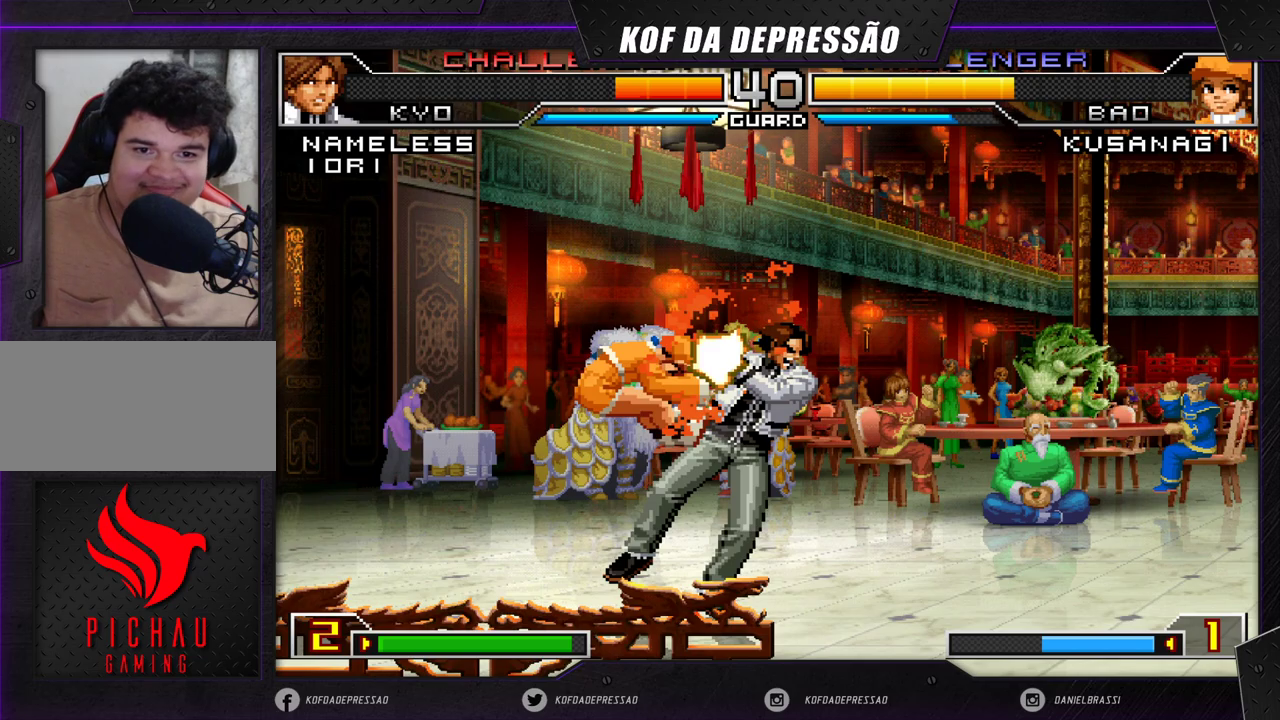
{"buttons": ["R1"], "left_stick": "center", "events": [[33, "CROSS", "down"], [67, "left_stick", "down-right"], [133, "CROSS", "up"], [150, "left_stick", "left"], [200, "CROSS", "down"], [233, "left_stick", "down-right"], [250, "R1", "up"], [267, "R1", "down"], [300, "CROSS", "up"], [300, "left_stick", "center"], [367, "CROSS", "down"], [400, "left_stick", "right"], [417, "R1", "up"], [433, "R1", "down"], [467, "CROSS", "up"], [467, "left_stick", "center"]]}
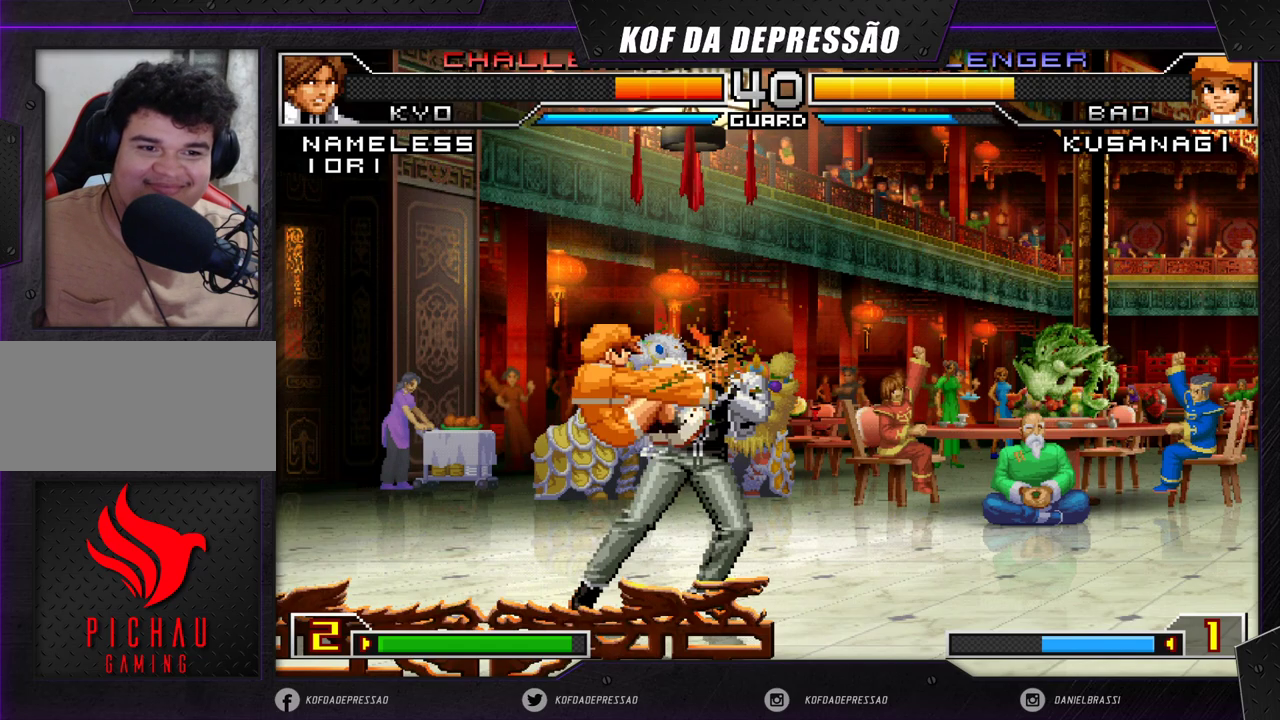
{"buttons": ["CROSS", "R1"], "left_stick": "center", "events": [[33, "CROSS", "down"], [33, "left_stick", "right"], [50, "R1", "up"], [117, "CROSS", "up"], [117, "R1", "down"], [117, "left_stick", "center"], [183, "CROSS", "down"], [200, "left_stick", "right"], [300, "CROSS", "up"], [300, "left_stick", "center"], [317, "CROSS", "down"], [433, "CROSS", "up"], [483, "CROSS", "down"]]}
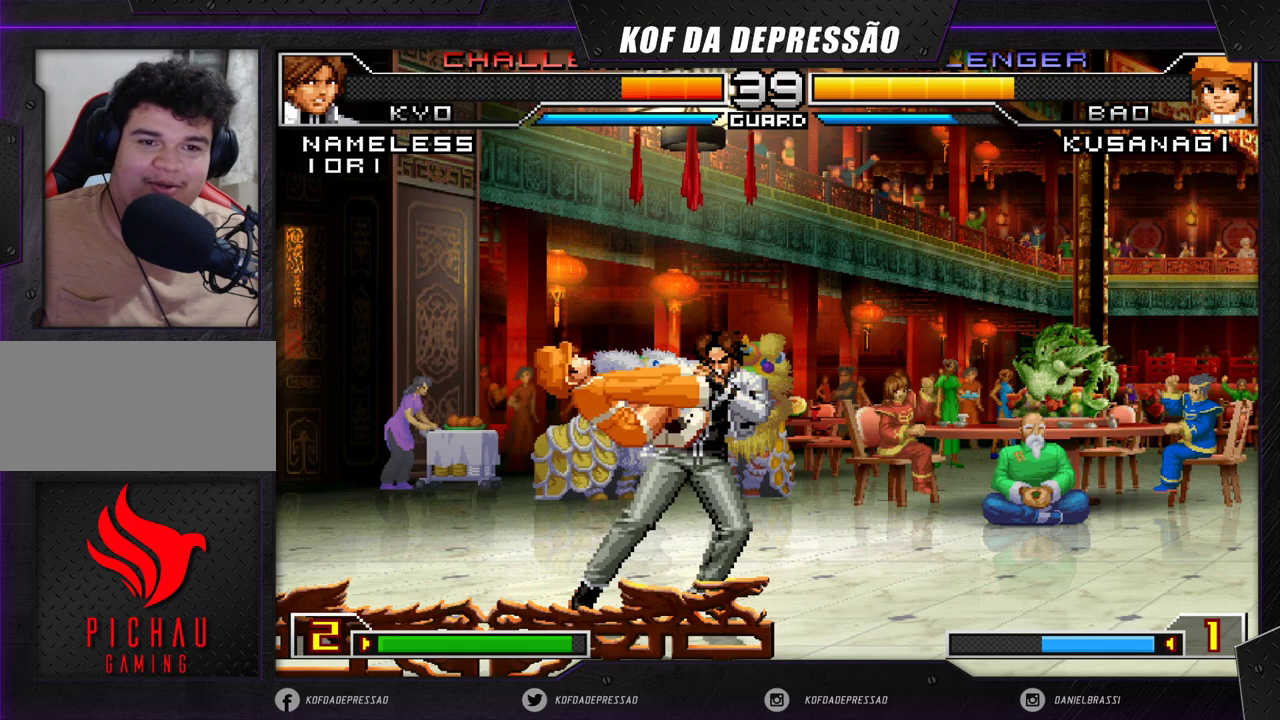
{"buttons": ["CROSS", "R1"], "left_stick": "center", "events": [[250, "CROSS", "up"], [300, "CROSS", "down"], [367, "R1", "up"], [383, "R1", "down"], [417, "CROSS", "up"], [467, "CROSS", "down"]]}
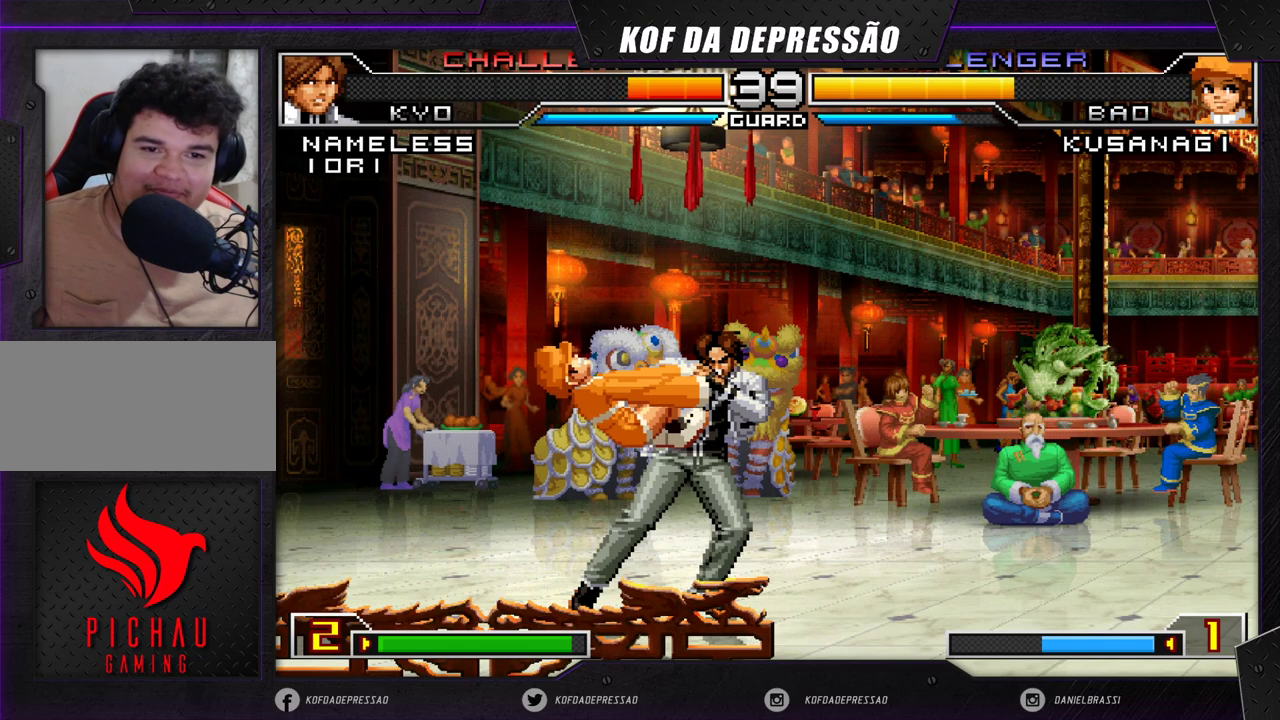
{"buttons": ["CROSS", "R1"], "left_stick": "center", "events": [[267, "CROSS", "up"], [300, "CROSS", "down"]]}
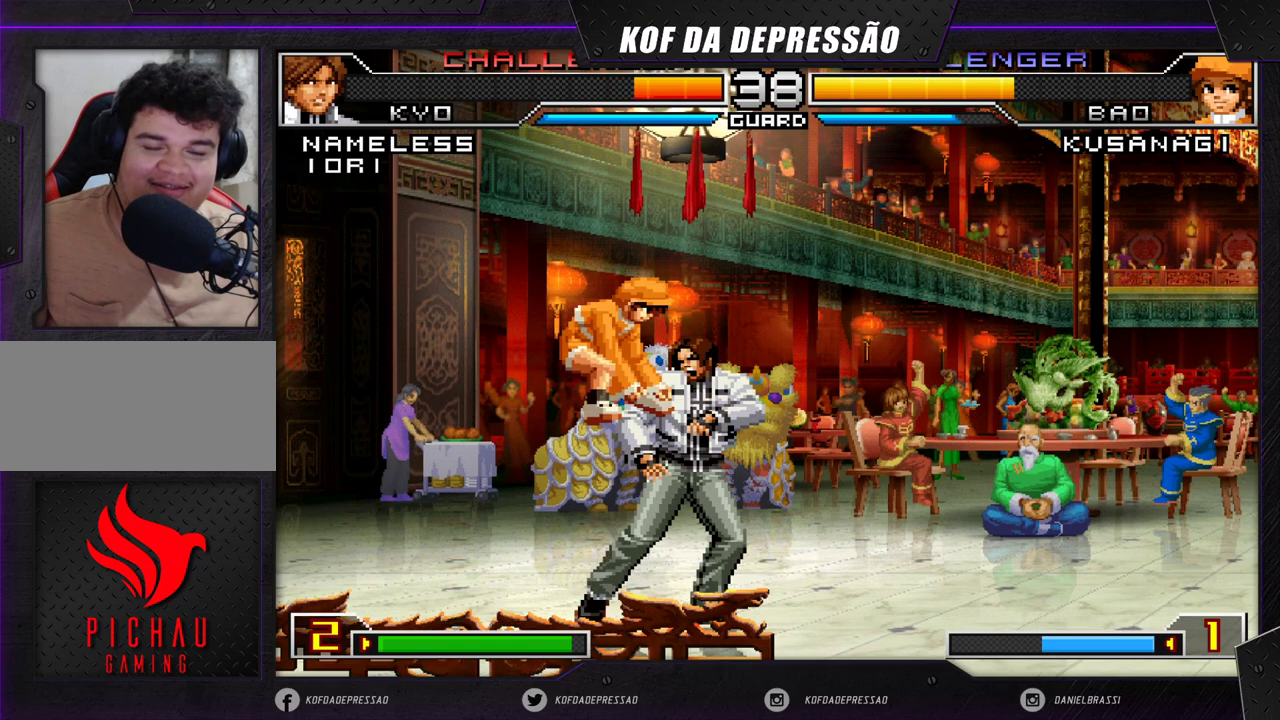
{"buttons": [], "left_stick": "center", "events": [[167, "CROSS", "up"], [217, "R1", "up"]]}
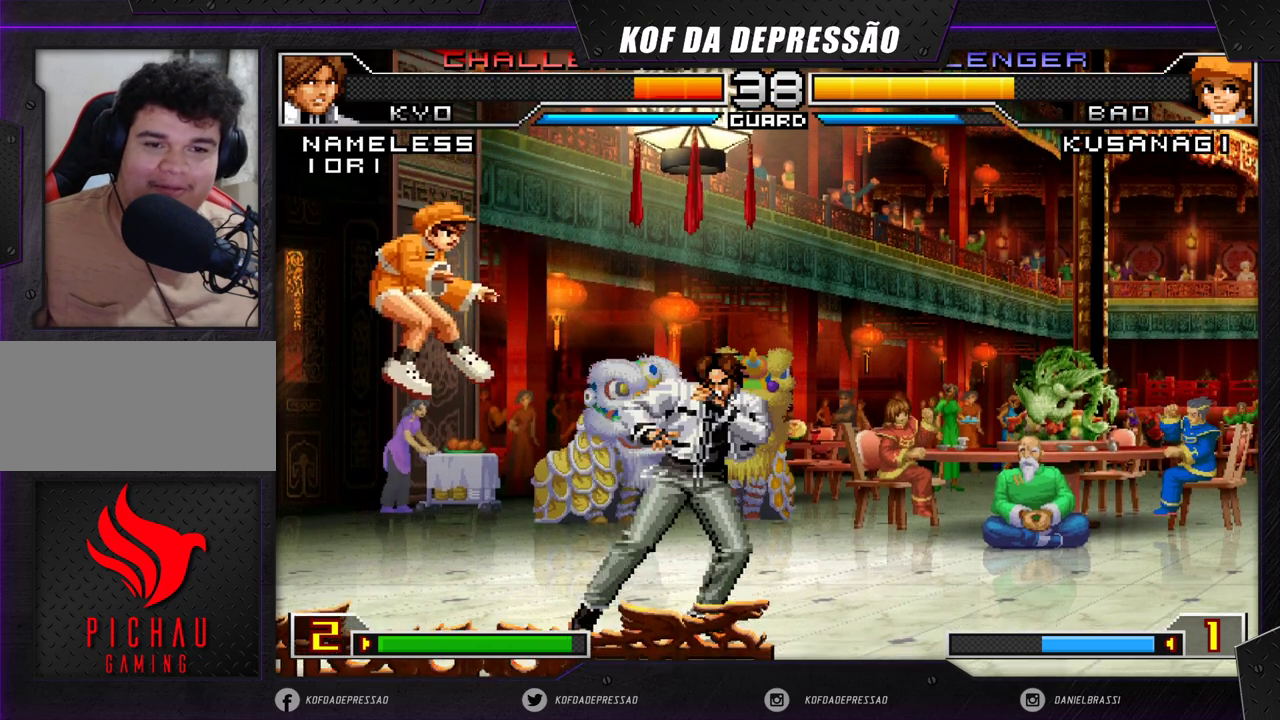
{"buttons": [], "left_stick": "down-right", "events": [[250, "left_stick", "right"], [317, "left_stick", "center"], [367, "left_stick", "right"], [433, "left_stick", "down-right"]]}
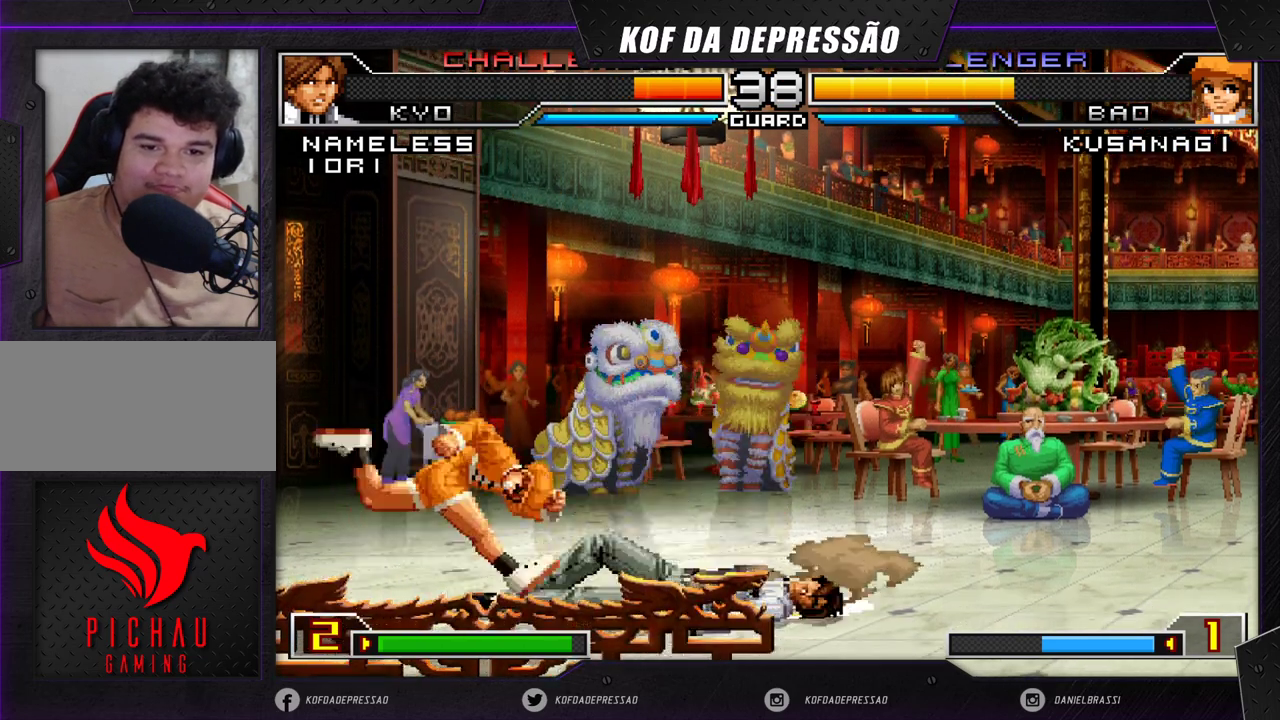
{"buttons": [], "left_stick": "center", "events": [[483, "left_stick", "center"]]}
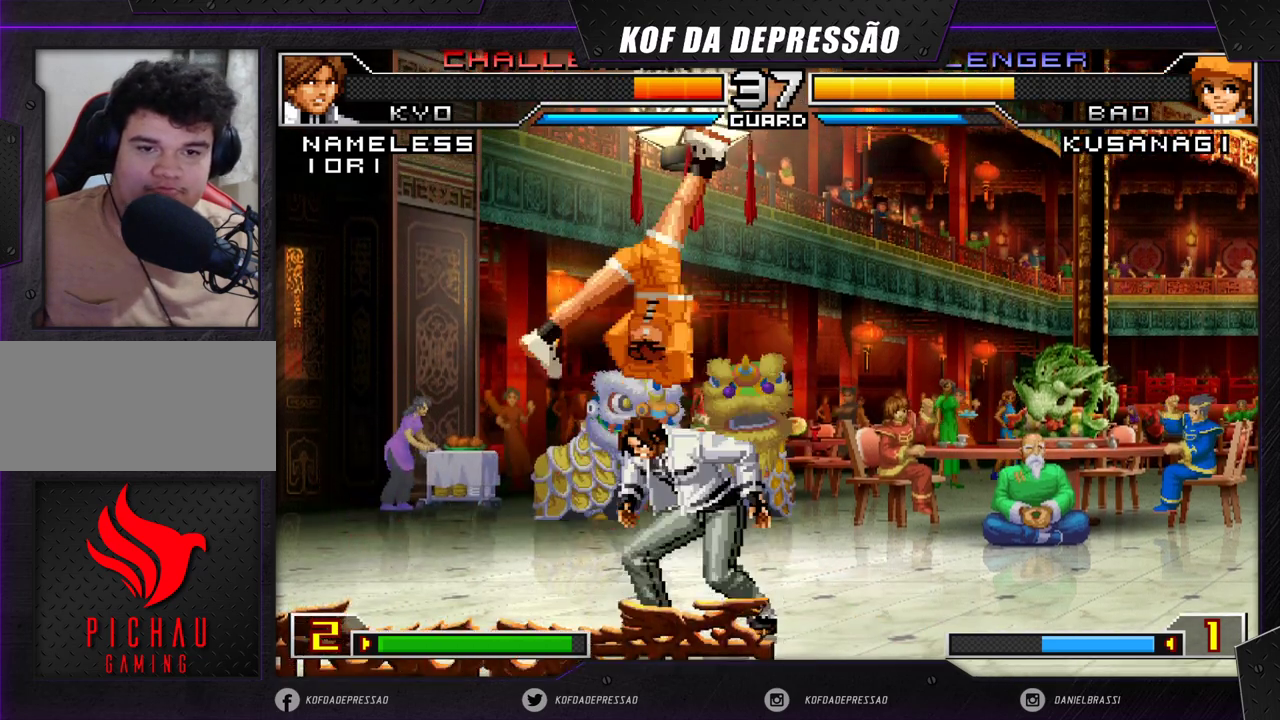
{"buttons": [], "left_stick": "center", "events": []}
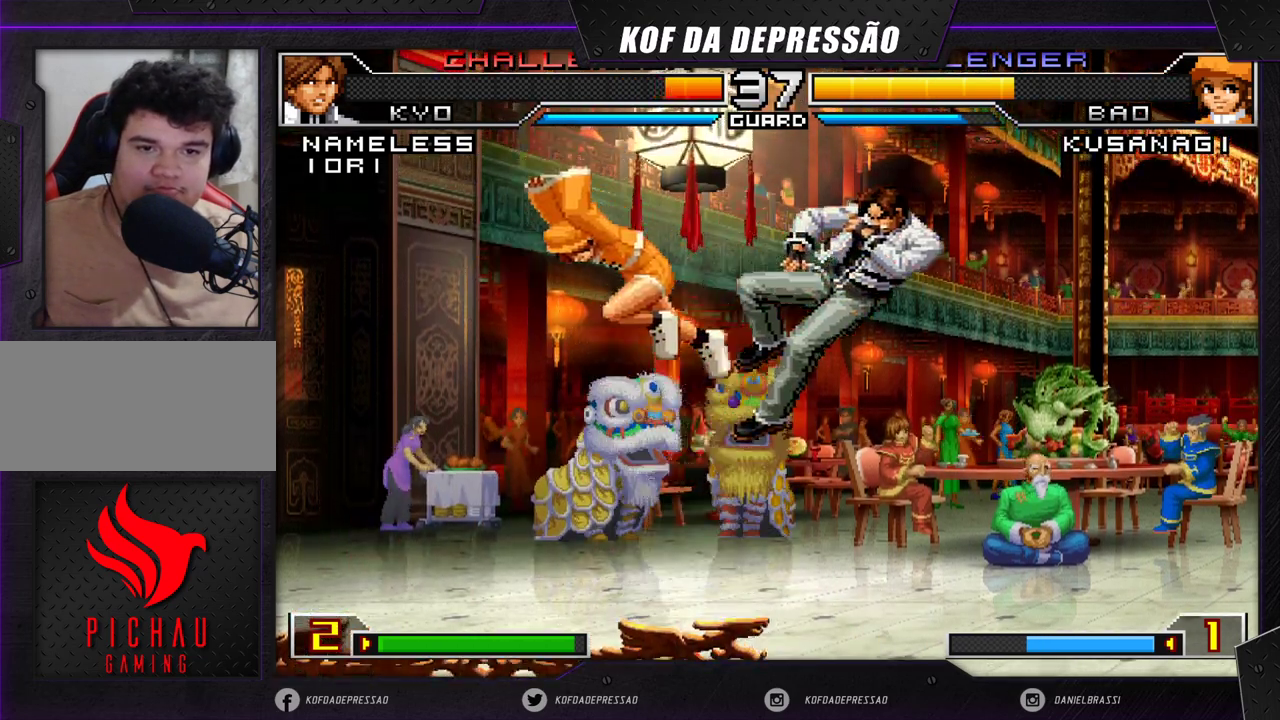
{"buttons": [], "left_stick": "right", "events": [[150, "left_stick", "right"], [217, "left_stick", "center"], [267, "left_stick", "right"]]}
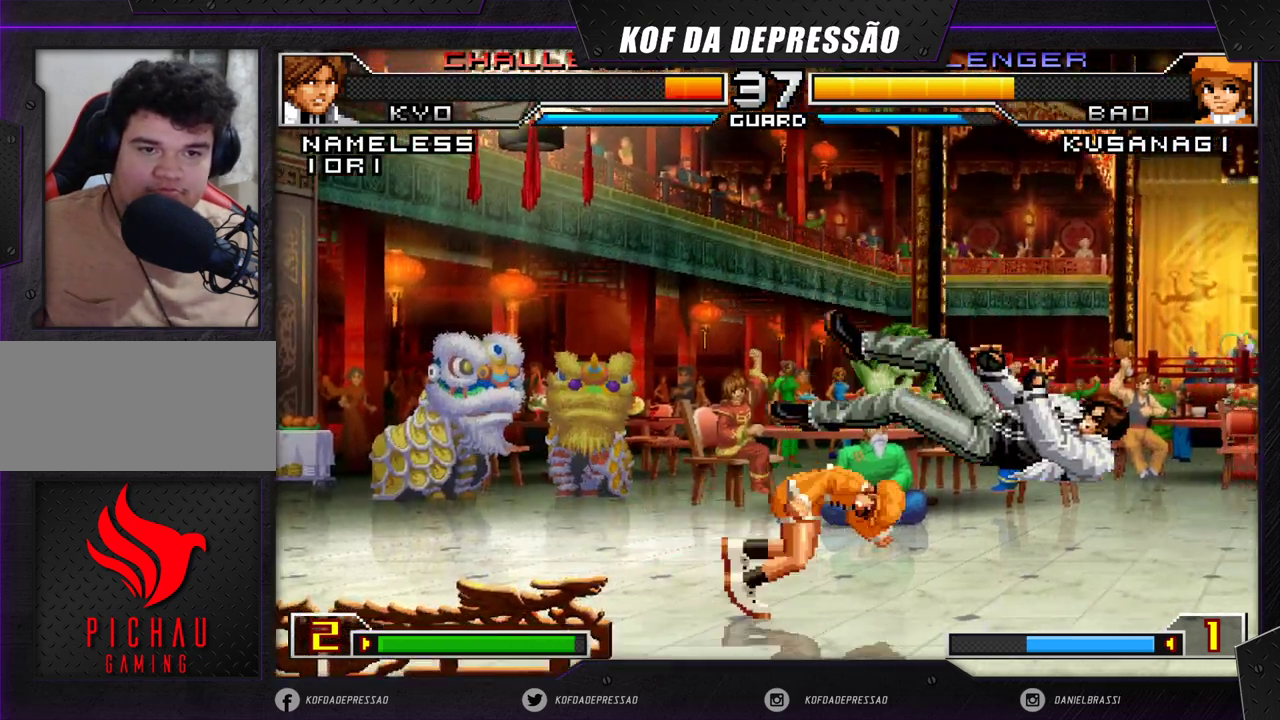
{"buttons": [], "left_stick": "right", "events": [[217, "left_stick", "left"], [417, "left_stick", "right"]]}
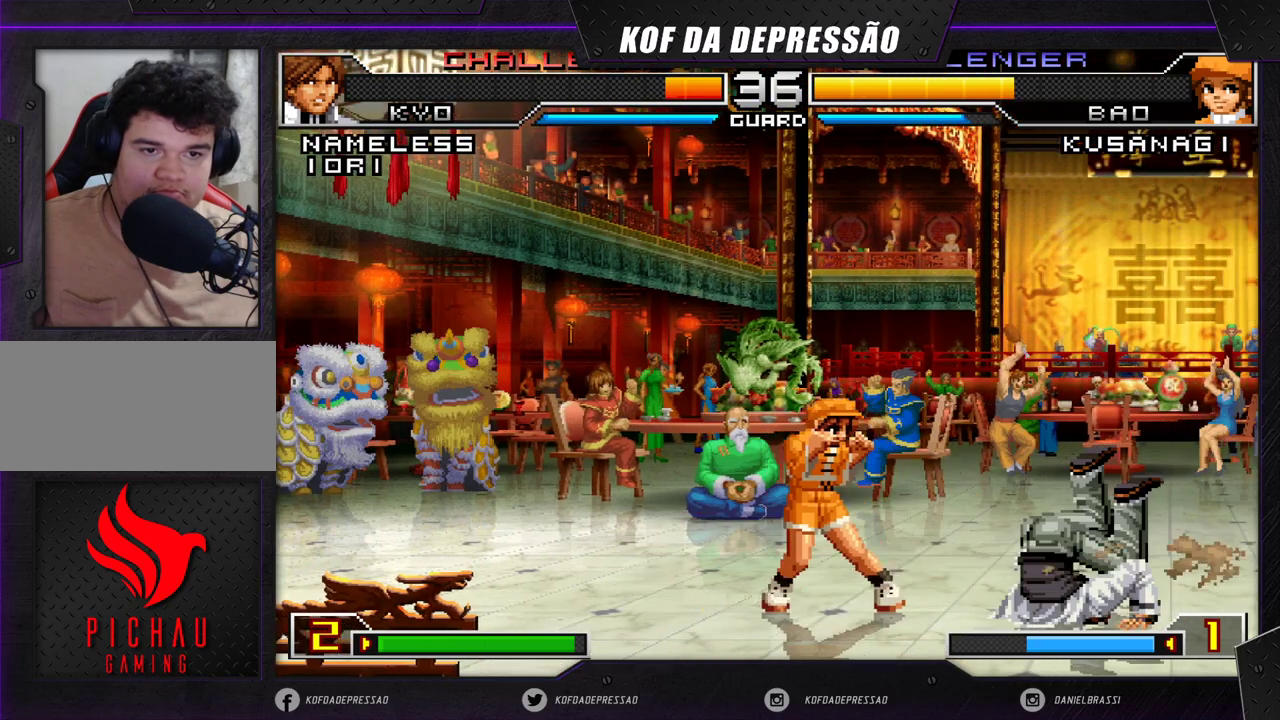
{"buttons": [], "left_stick": "center", "events": [[33, "left_stick", "center"], [117, "left_stick", "down"], [217, "left_stick", "center"]]}
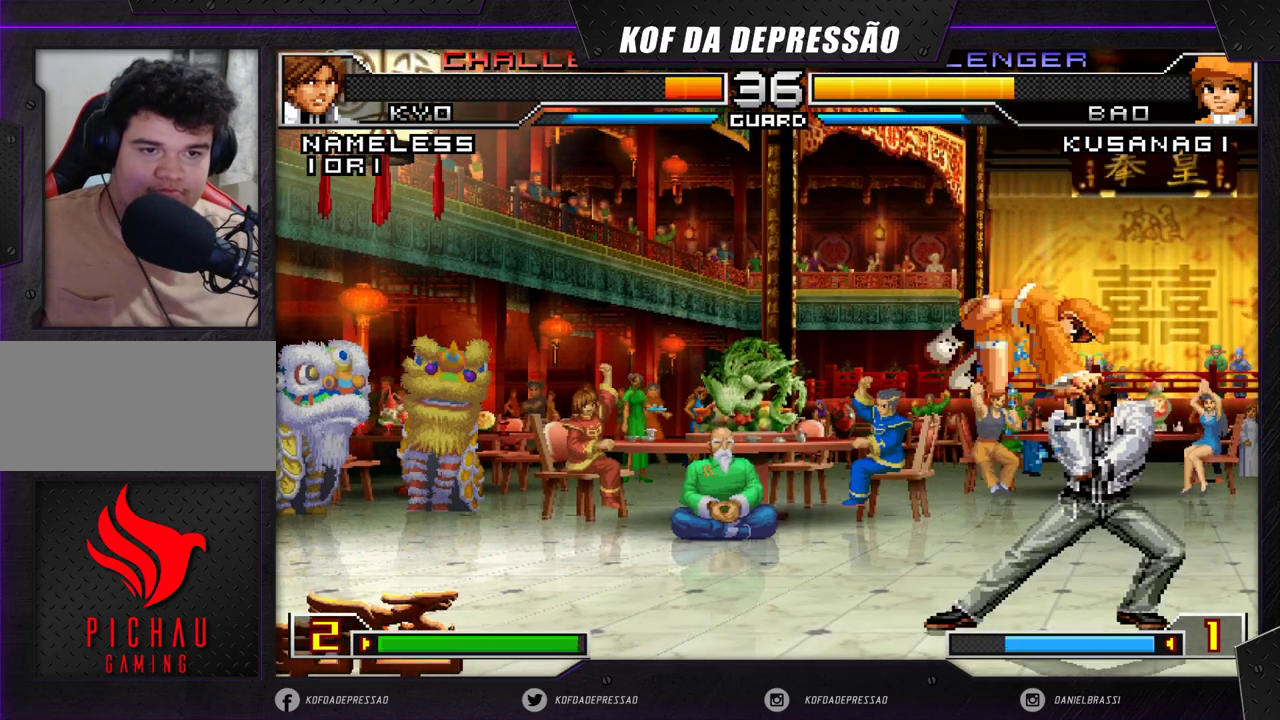
{"buttons": [], "left_stick": "right", "events": [[17, "left_stick", "right"], [267, "R1", "down"], [333, "R1", "up"]]}
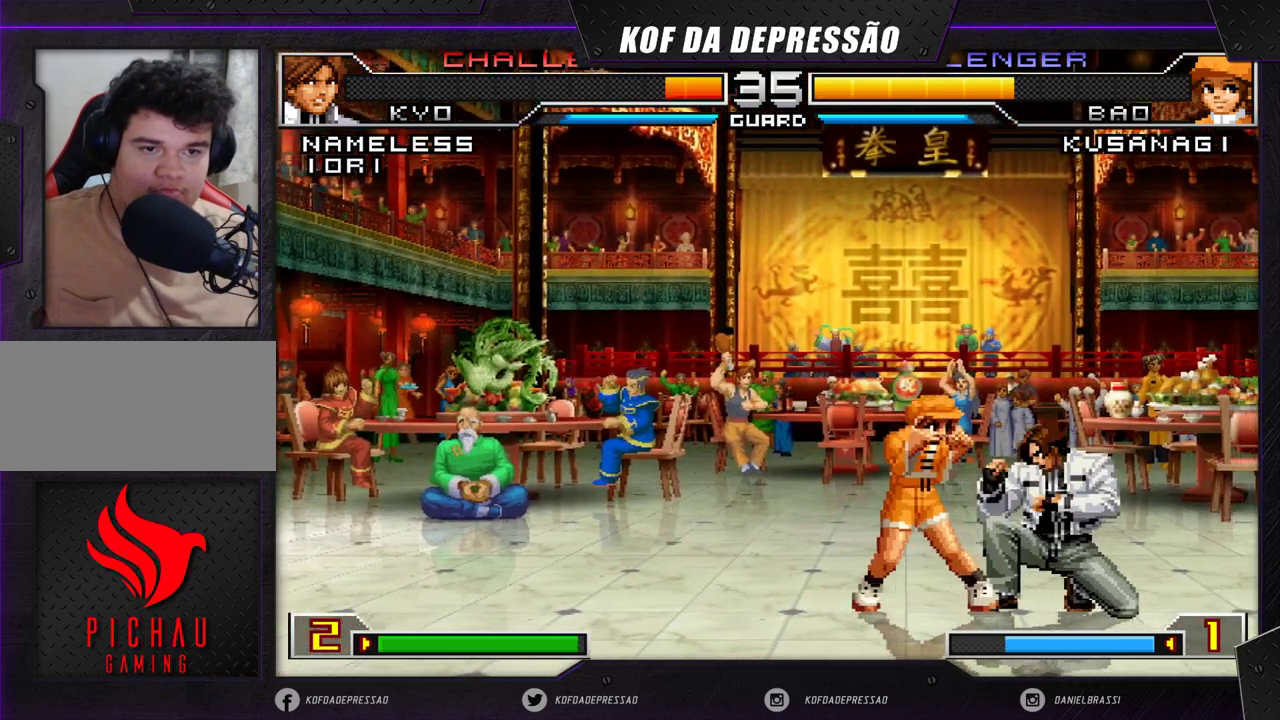
{"buttons": [], "left_stick": "left", "events": [[350, "left_stick", "down"], [483, "left_stick", "left"]]}
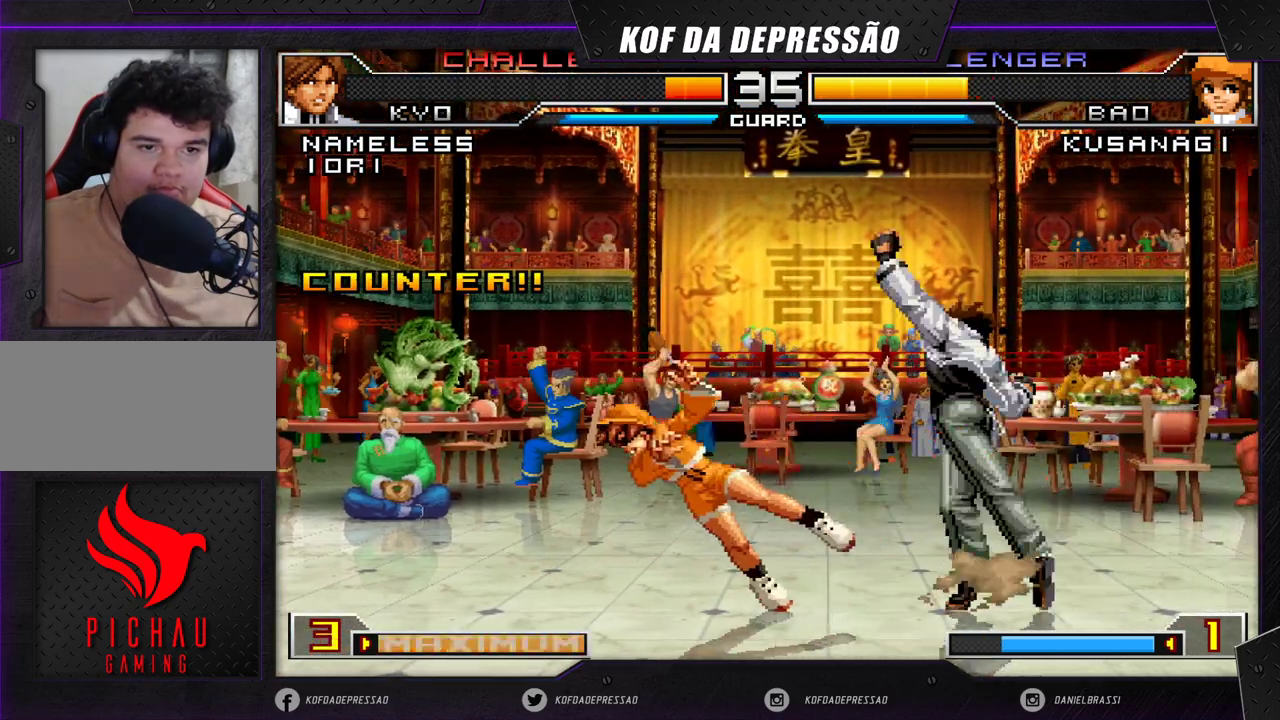
{"buttons": [], "left_stick": "center", "events": [[183, "left_stick", "right"], [350, "left_stick", "center"], [383, "CROSS", "down"], [383, "R1", "down"], [450, "CROSS", "up"], [467, "R1", "up"]]}
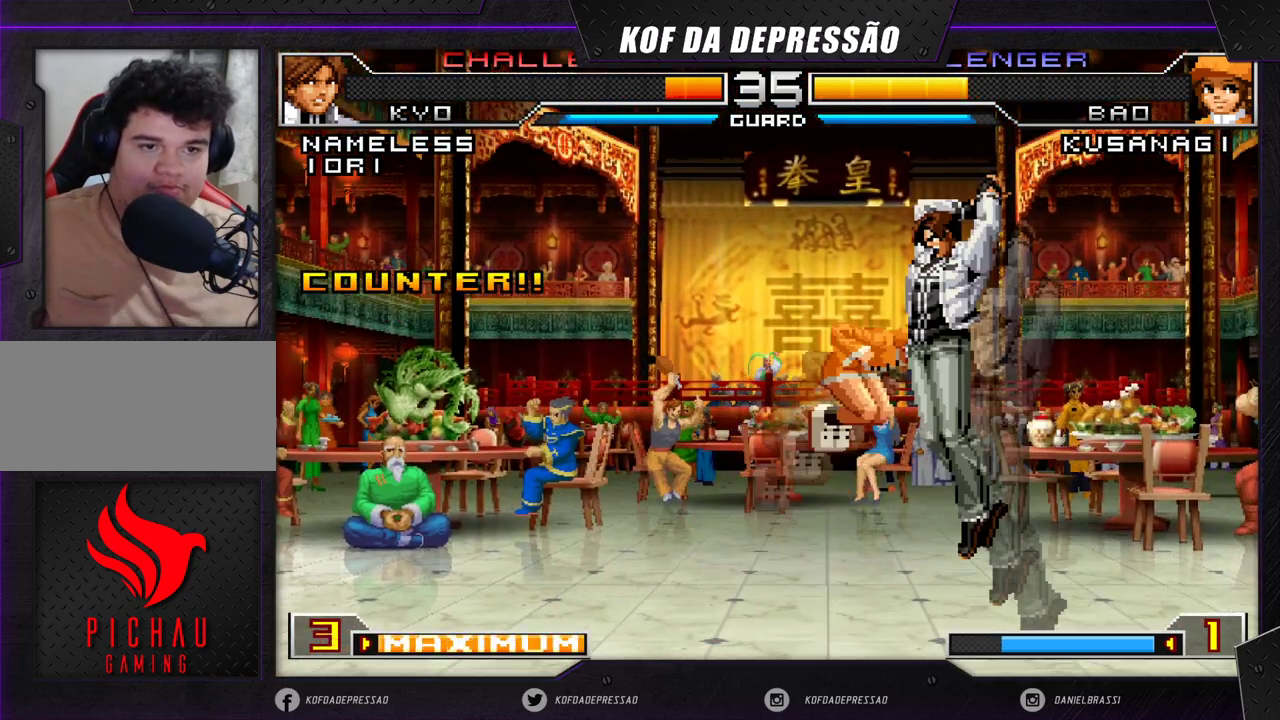
{"buttons": [], "left_stick": "down", "events": [[433, "left_stick", "down"]]}
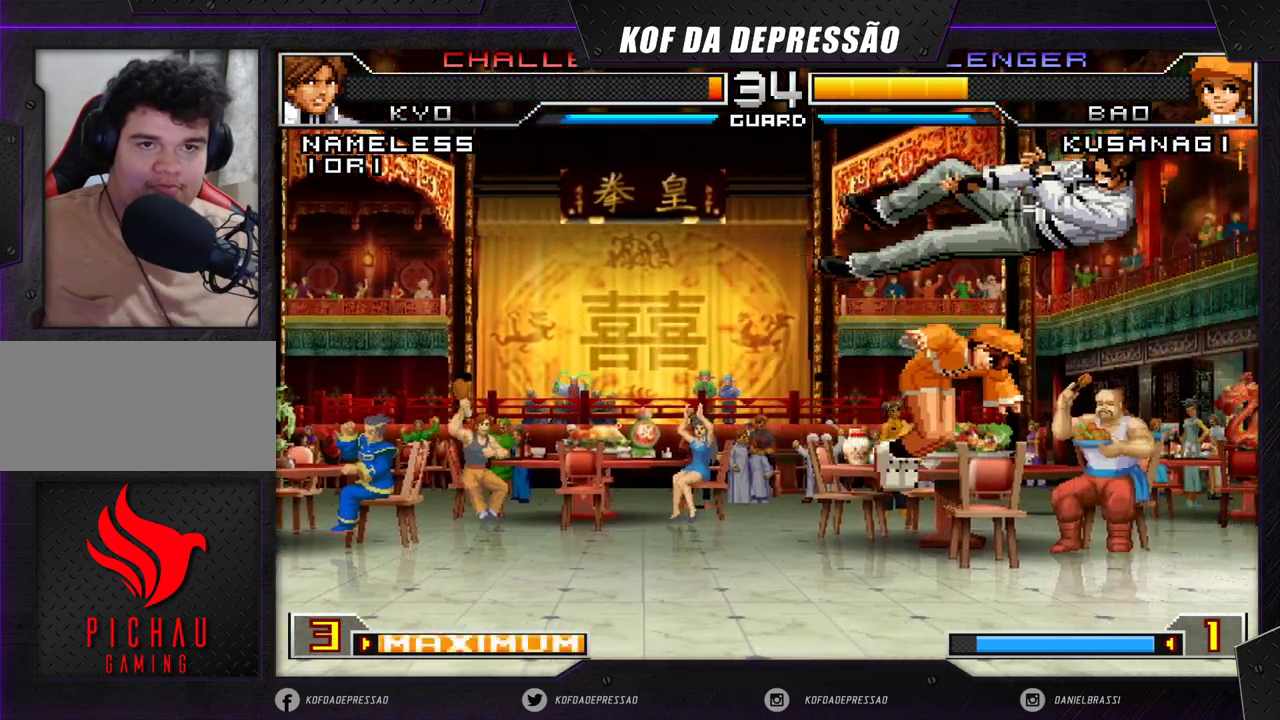
{"buttons": [], "left_stick": "center", "events": [[67, "left_stick", "left"], [183, "left_stick", "center"]]}
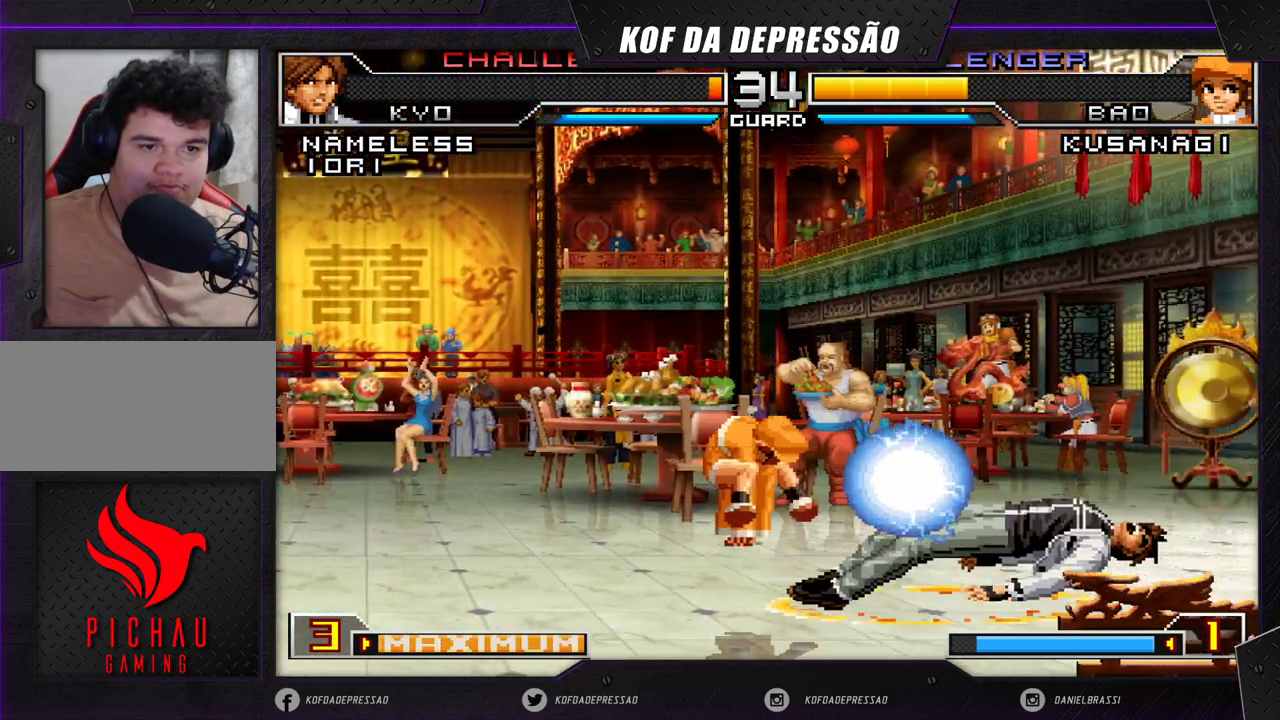
{"buttons": ["CROSS"], "left_stick": "down", "events": [[433, "left_stick", "down"], [483, "CROSS", "down"]]}
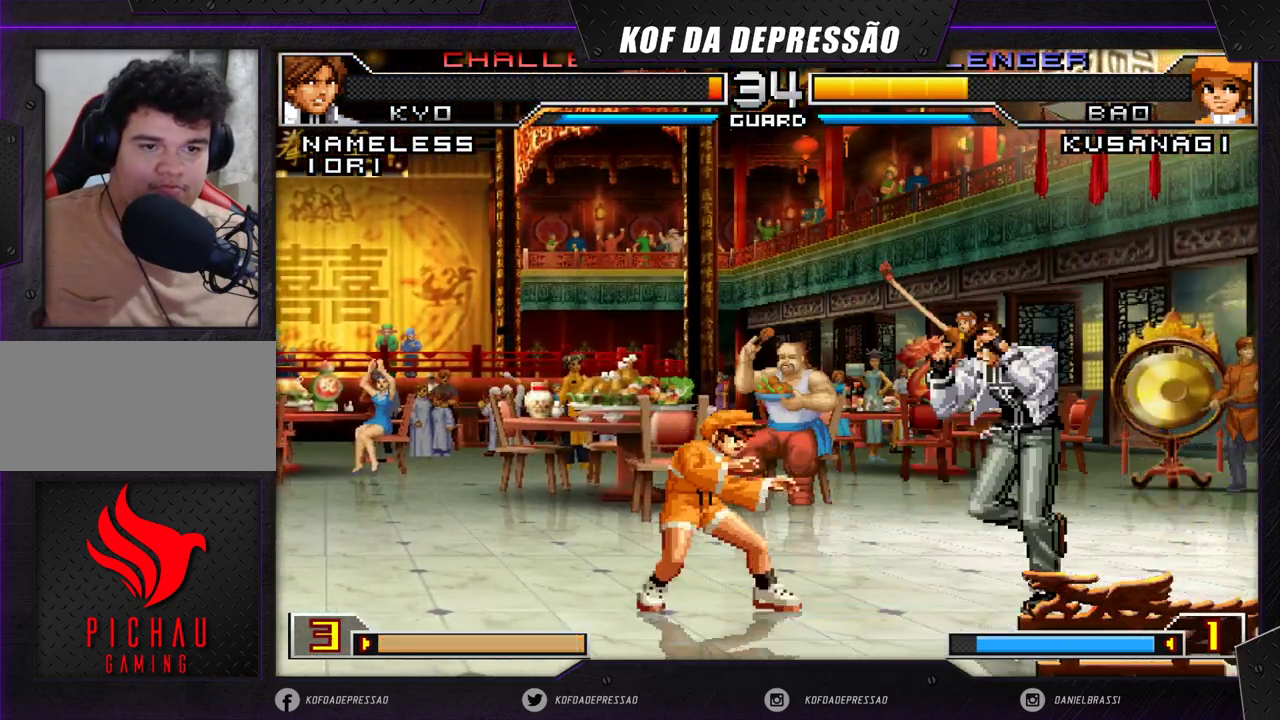
{"buttons": [], "left_stick": "left", "events": [[67, "CROSS", "up"], [217, "left_stick", "left"]]}
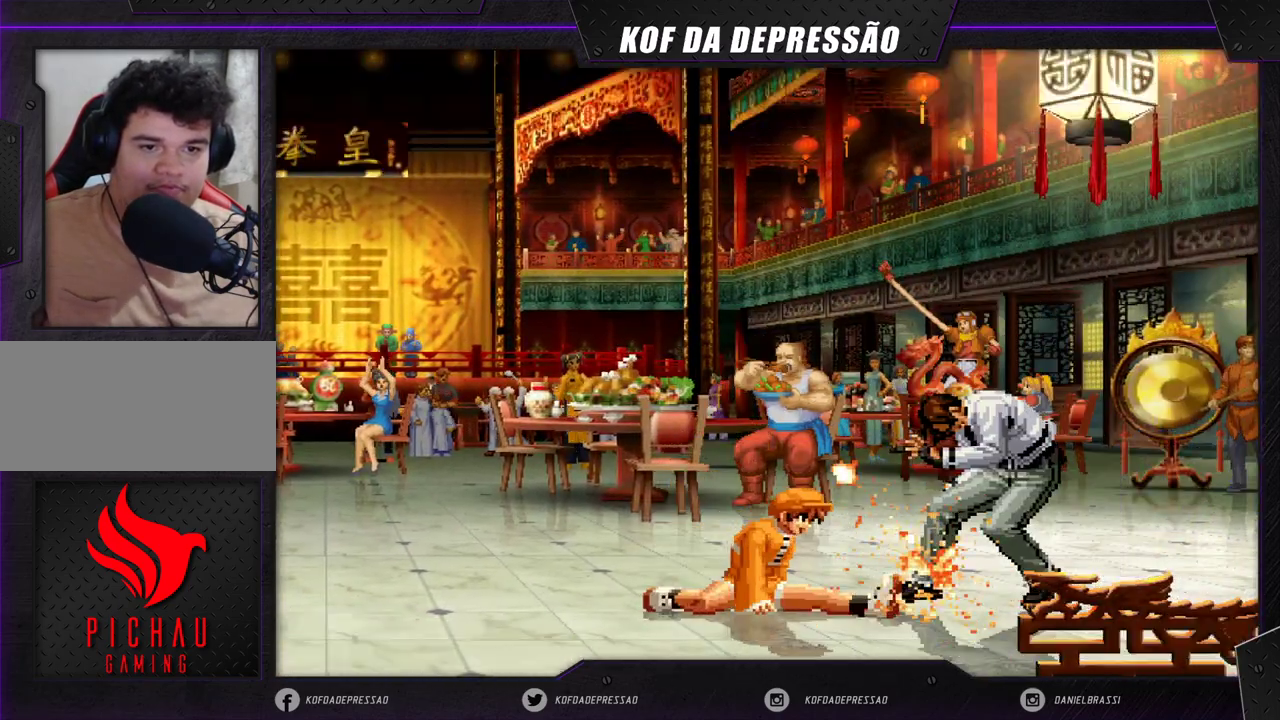
{"buttons": [], "left_stick": "center", "events": [[217, "left_stick", "center"]]}